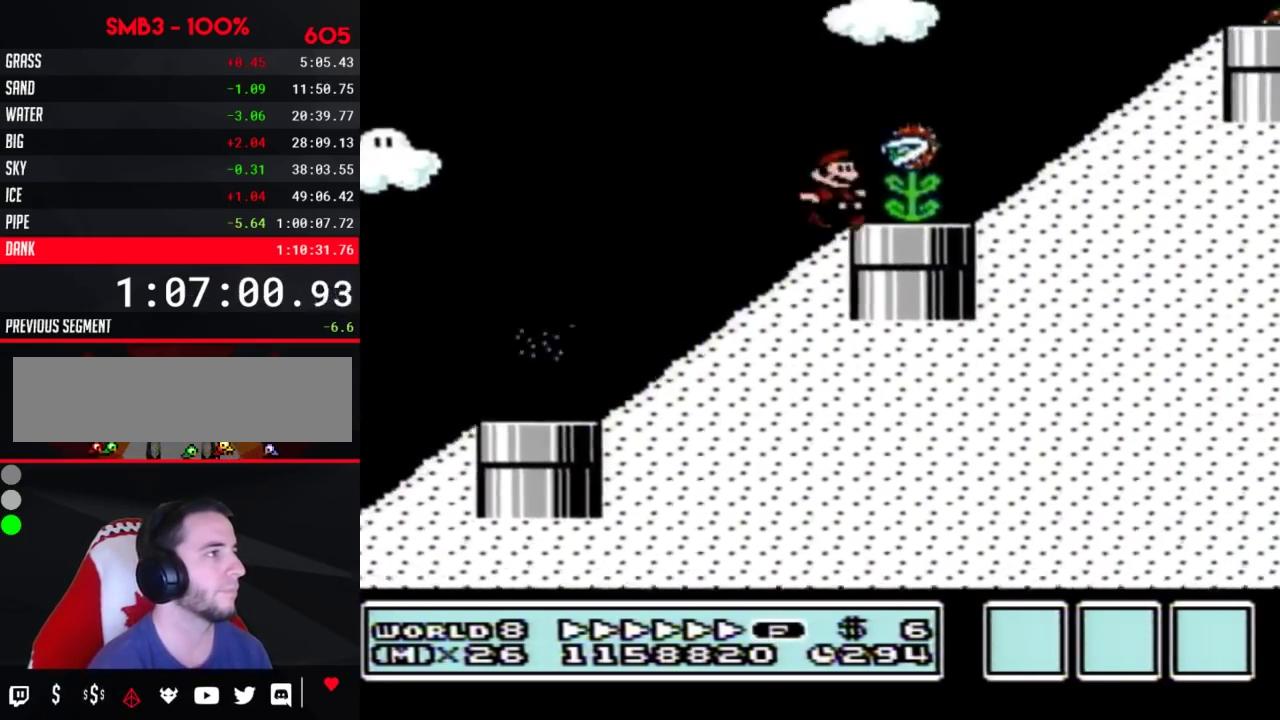
Gameplay with a controller (Nintendo layout); each line is a JSON object with the inputs held at the frame after it. "events" lists button and stick changes between this image and that frame as [ms after this image, input, new state], when the widget could be followed in between. Not read: L3 R3.
{"buttons": ["B", "DPAD_UP", "DPAD_RIGHT"], "events": [[133, "A", "down"], [383, "A", "up"]]}
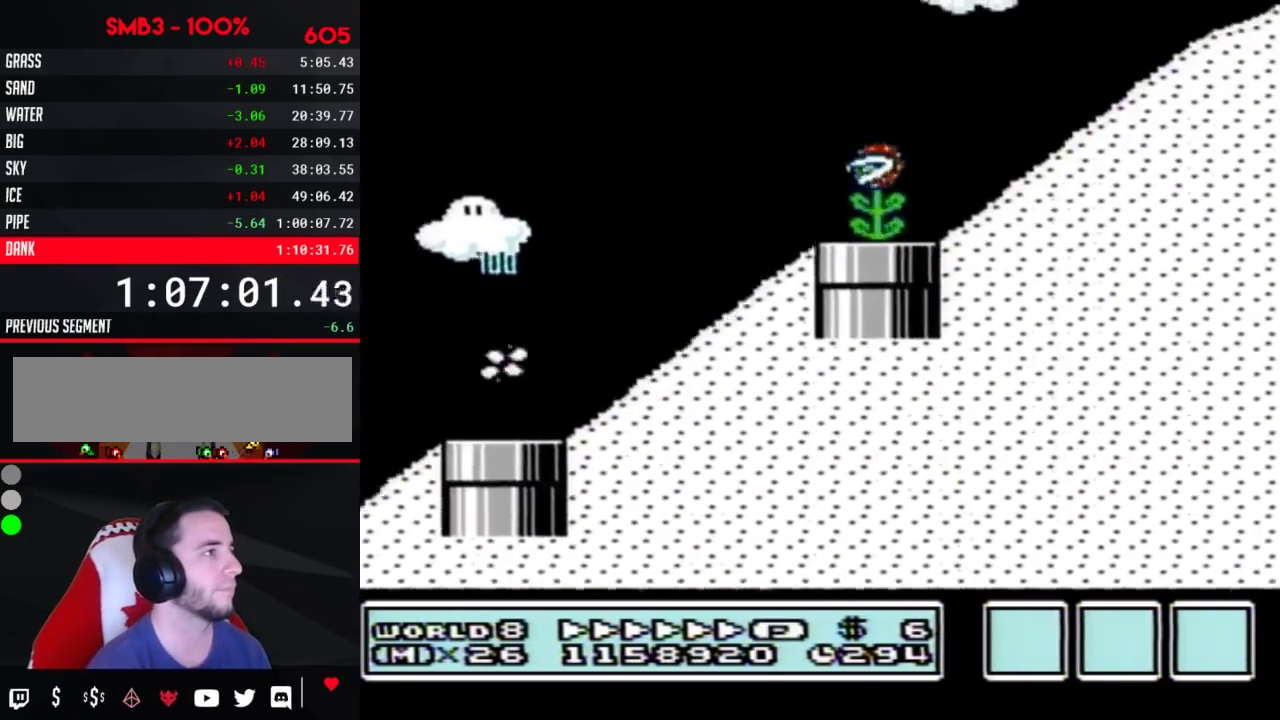
{"buttons": ["A", "B", "DPAD_UP", "DPAD_RIGHT"], "events": [[133, "A", "down"]]}
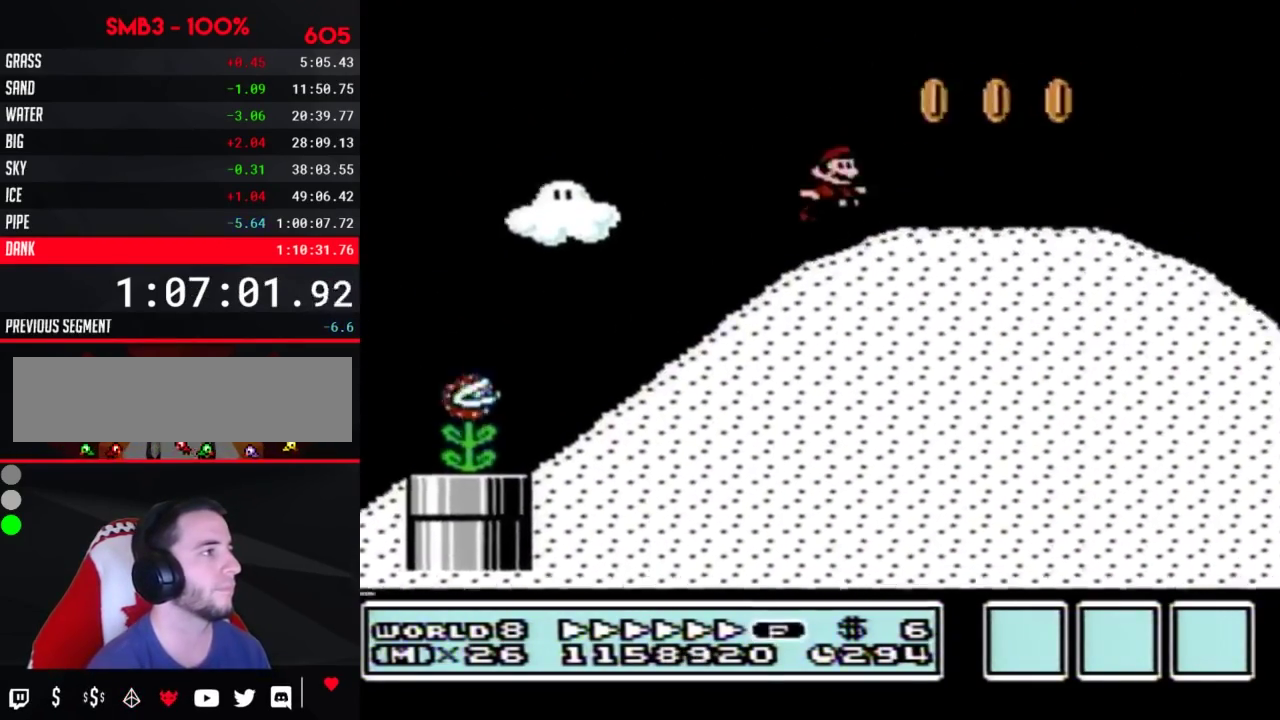
{"buttons": ["B", "DPAD_UP", "DPAD_RIGHT"], "events": [[50, "A", "up"], [50, "DPAD_UP", "up"], [483, "DPAD_UP", "down"]]}
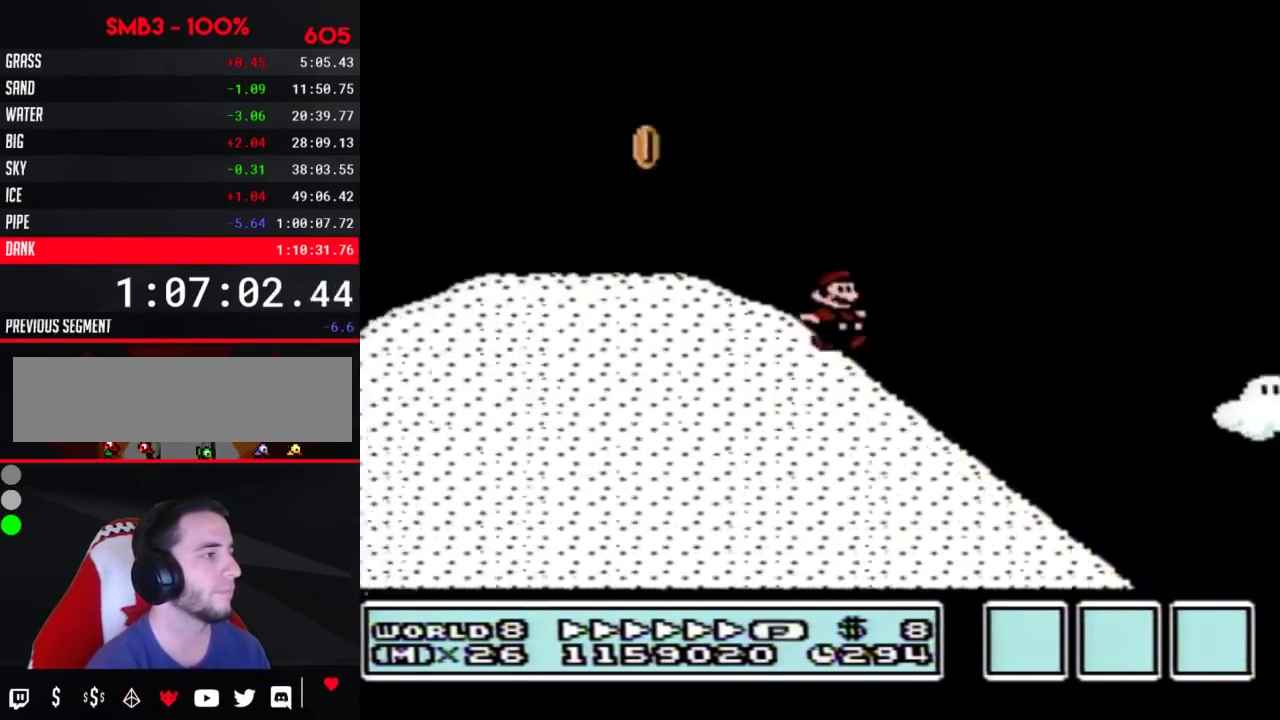
{"buttons": ["B", "DPAD_UP", "DPAD_RIGHT"], "events": [[200, "DPAD_UP", "up"], [483, "DPAD_UP", "down"]]}
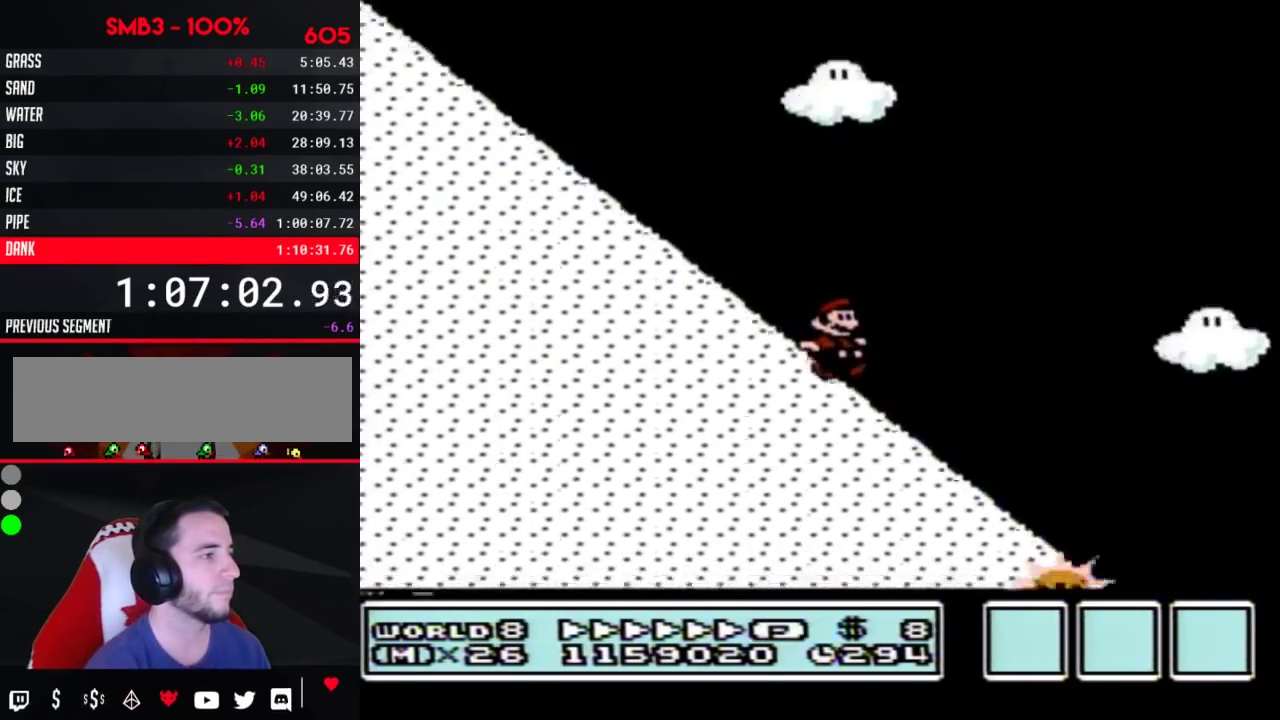
{"buttons": ["B", "DPAD_RIGHT"], "events": [[50, "DPAD_UP", "up"]]}
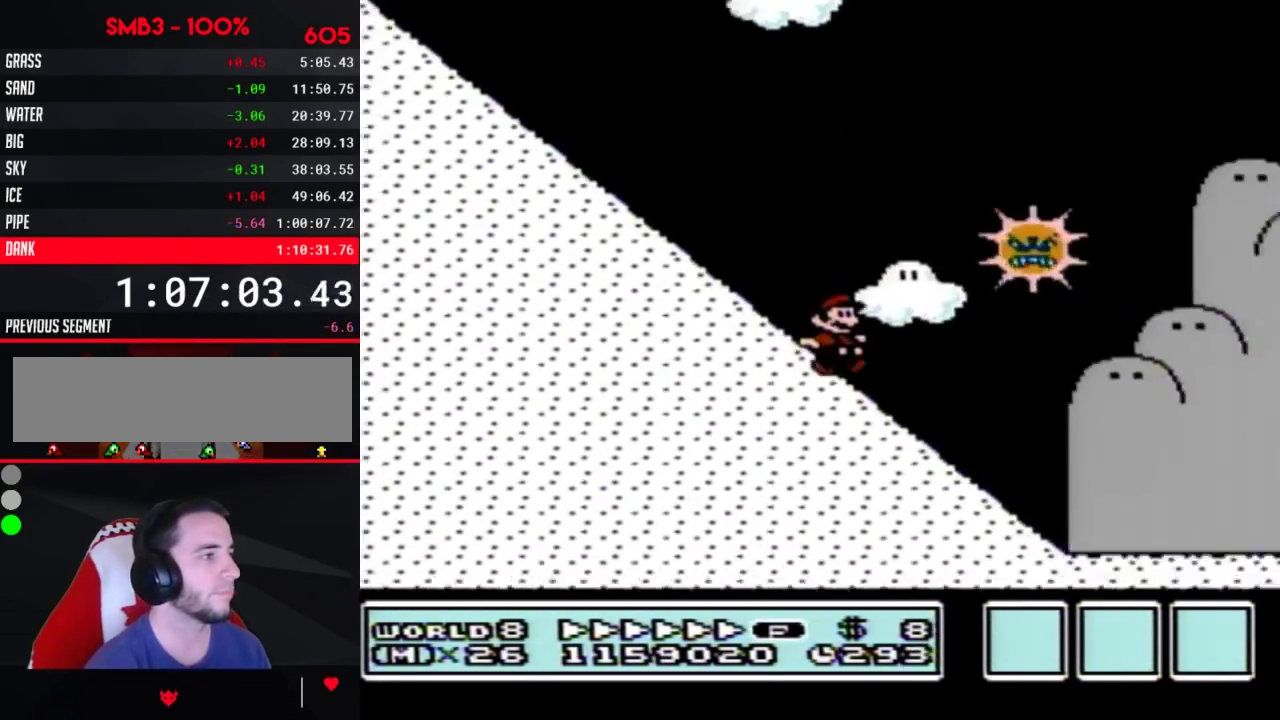
{"buttons": ["B", "DPAD_RIGHT"], "events": []}
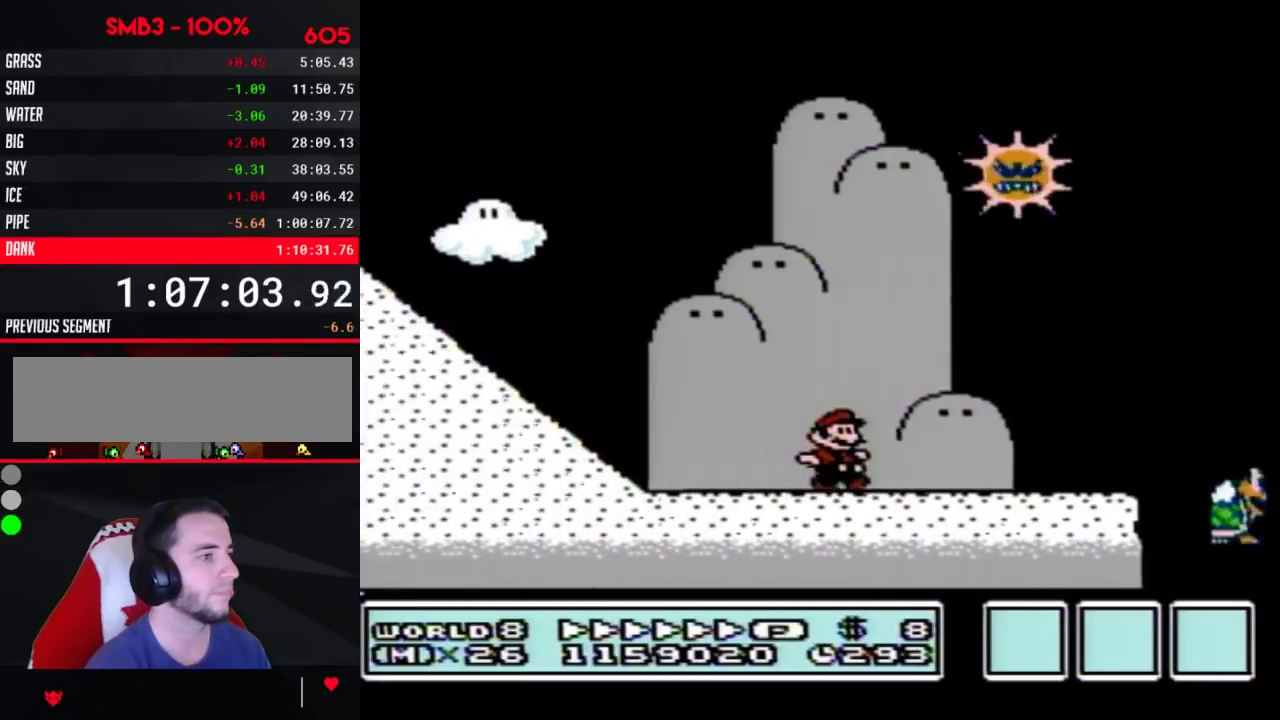
{"buttons": ["A", "B", "DPAD_RIGHT"], "events": [[400, "A", "down"]]}
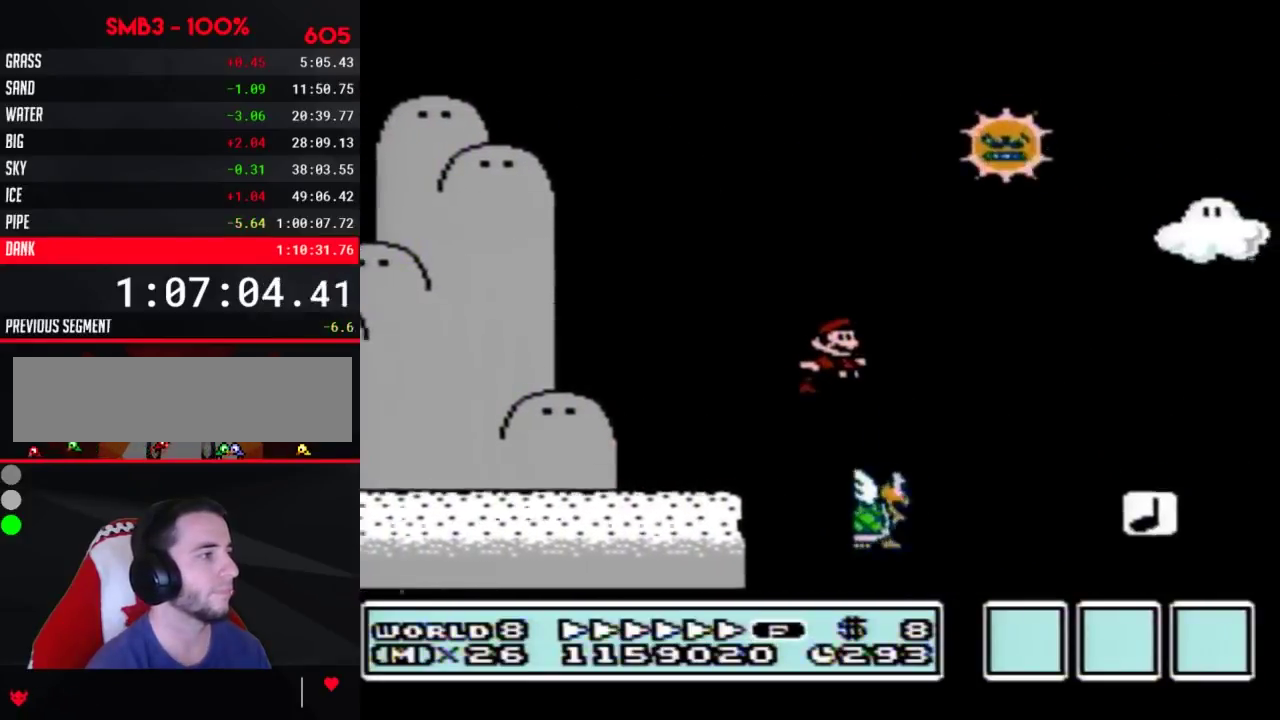
{"buttons": ["A", "B", "DPAD_RIGHT"], "events": []}
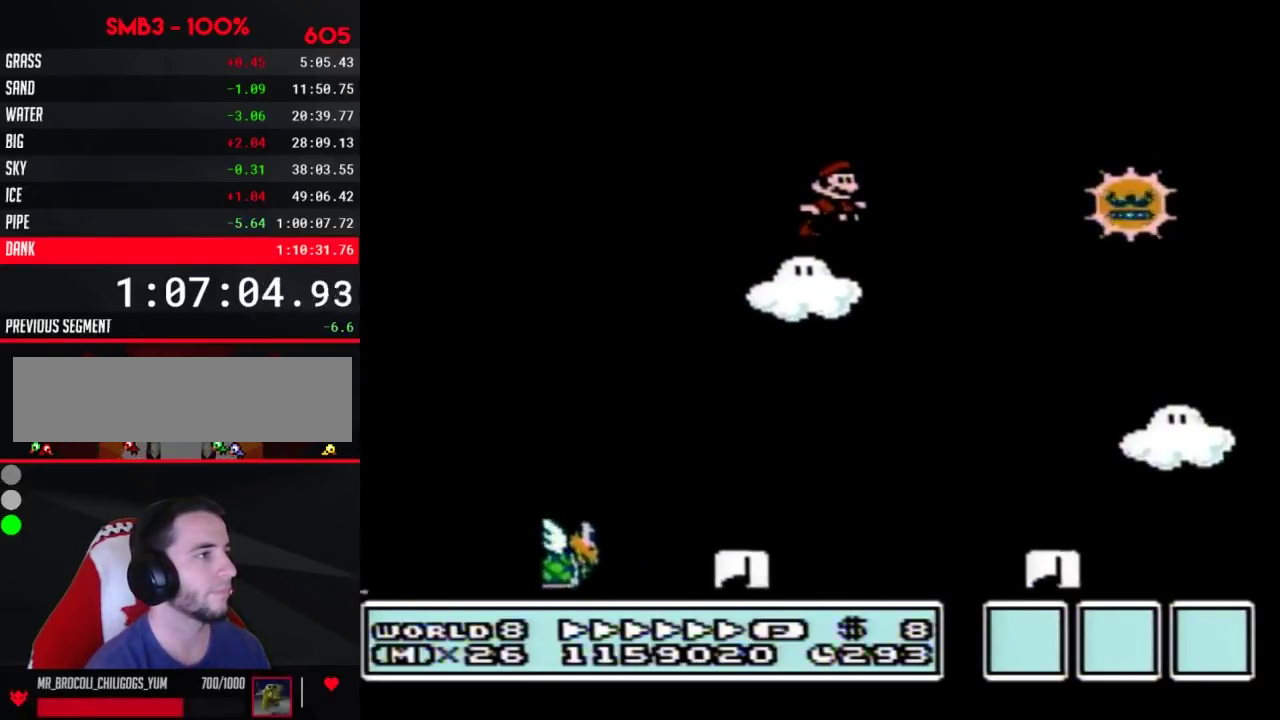
{"buttons": ["B", "DPAD_RIGHT"], "events": [[417, "A", "up"]]}
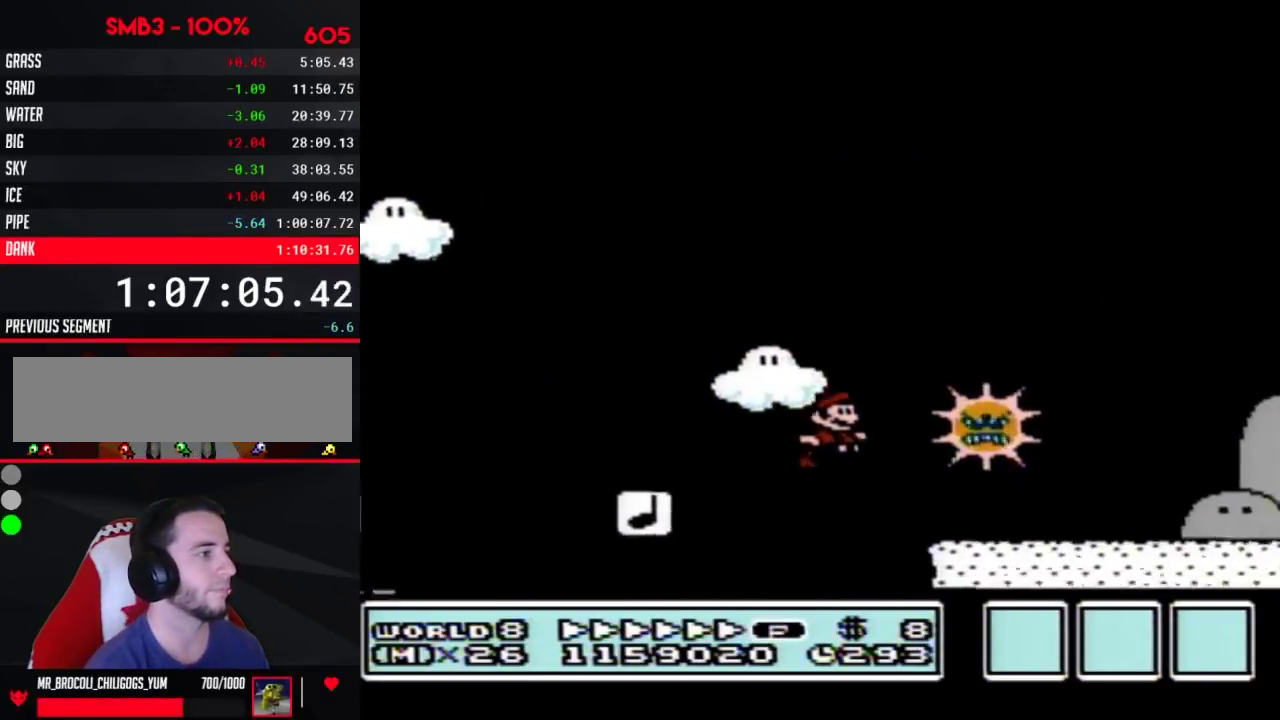
{"buttons": ["B", "DPAD_RIGHT"], "events": [[183, "A", "down"], [400, "A", "up"]]}
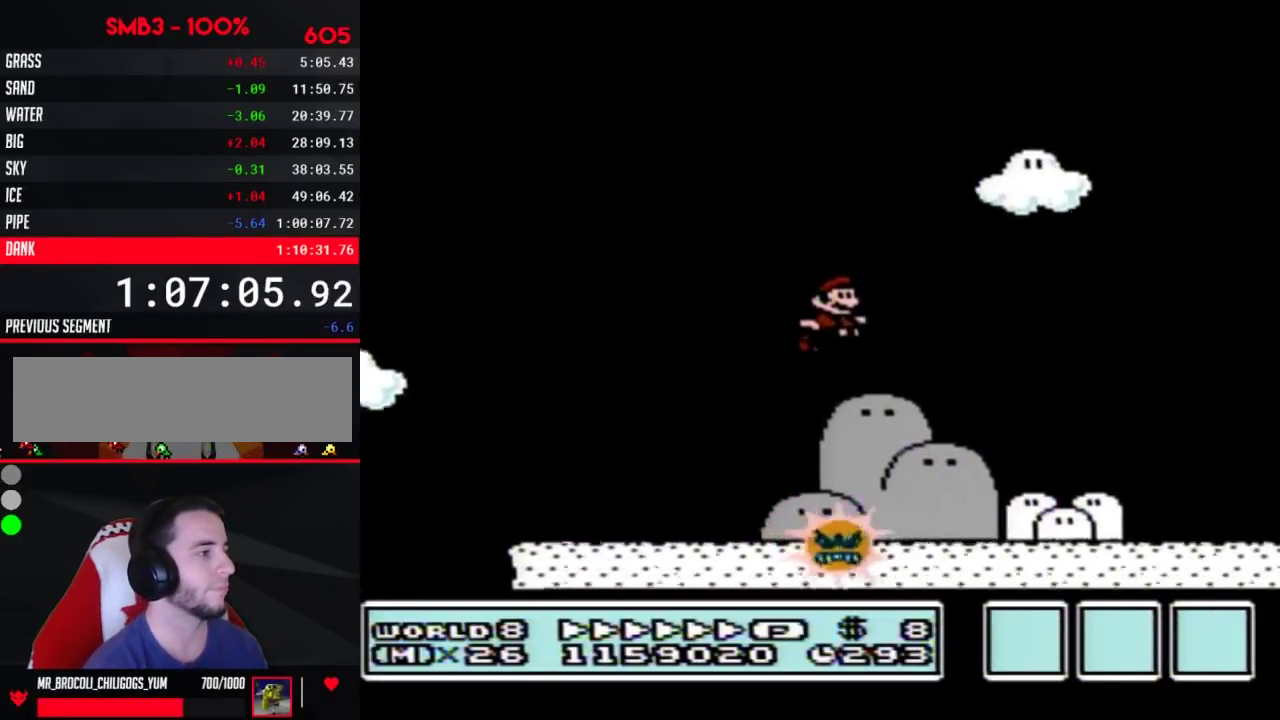
{"buttons": ["B", "DPAD_RIGHT"], "events": []}
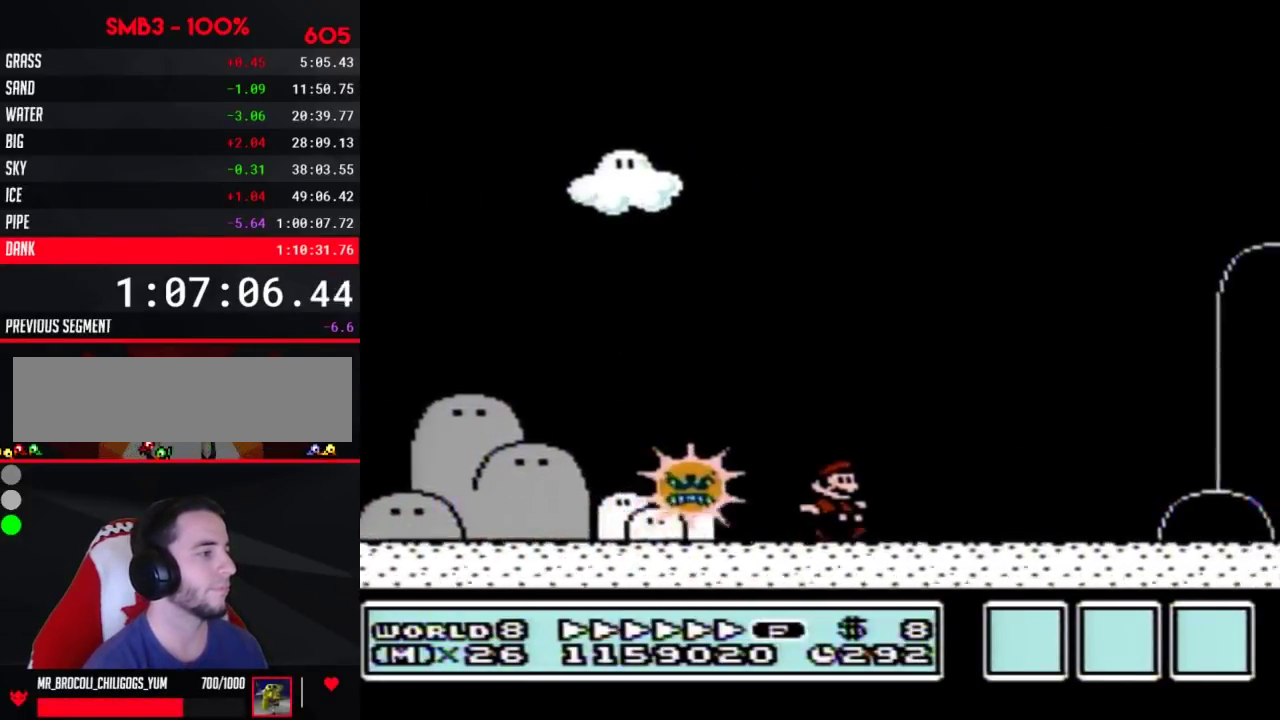
{"buttons": ["B", "DPAD_RIGHT"], "events": []}
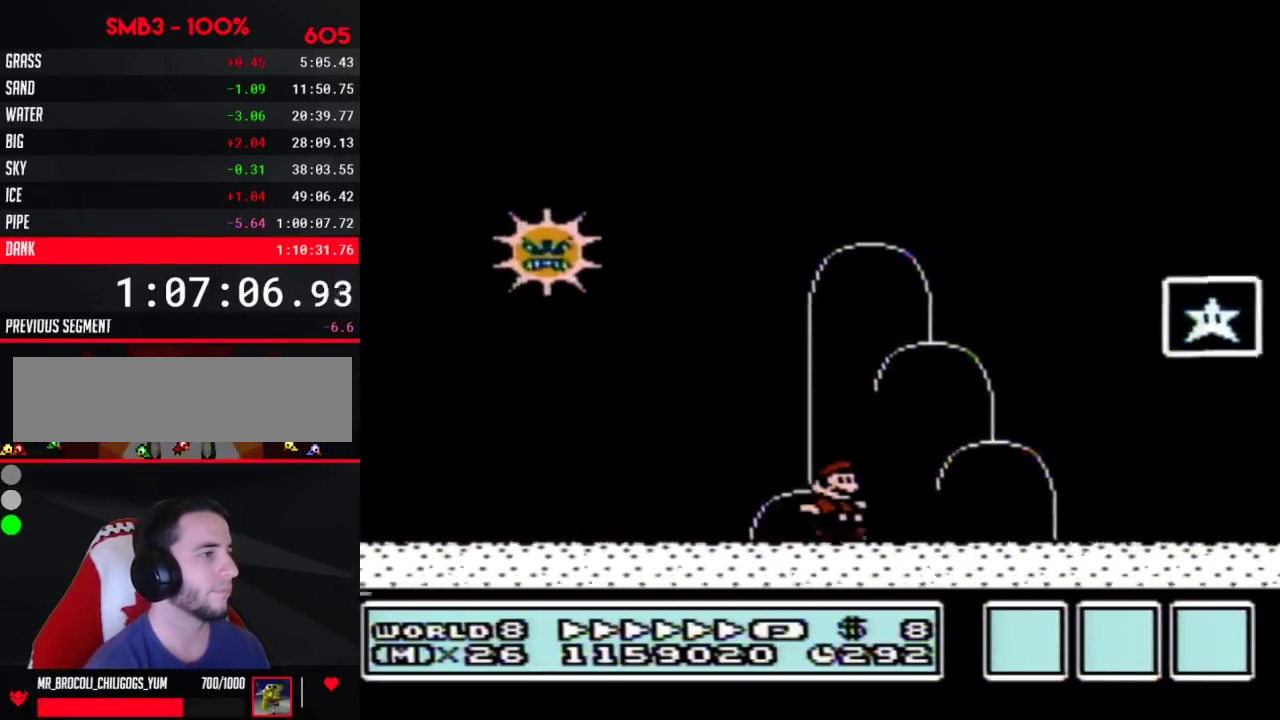
{"buttons": [], "events": [[117, "A", "down"], [333, "A", "up"], [433, "B", "up"], [500, "DPAD_RIGHT", "up"]]}